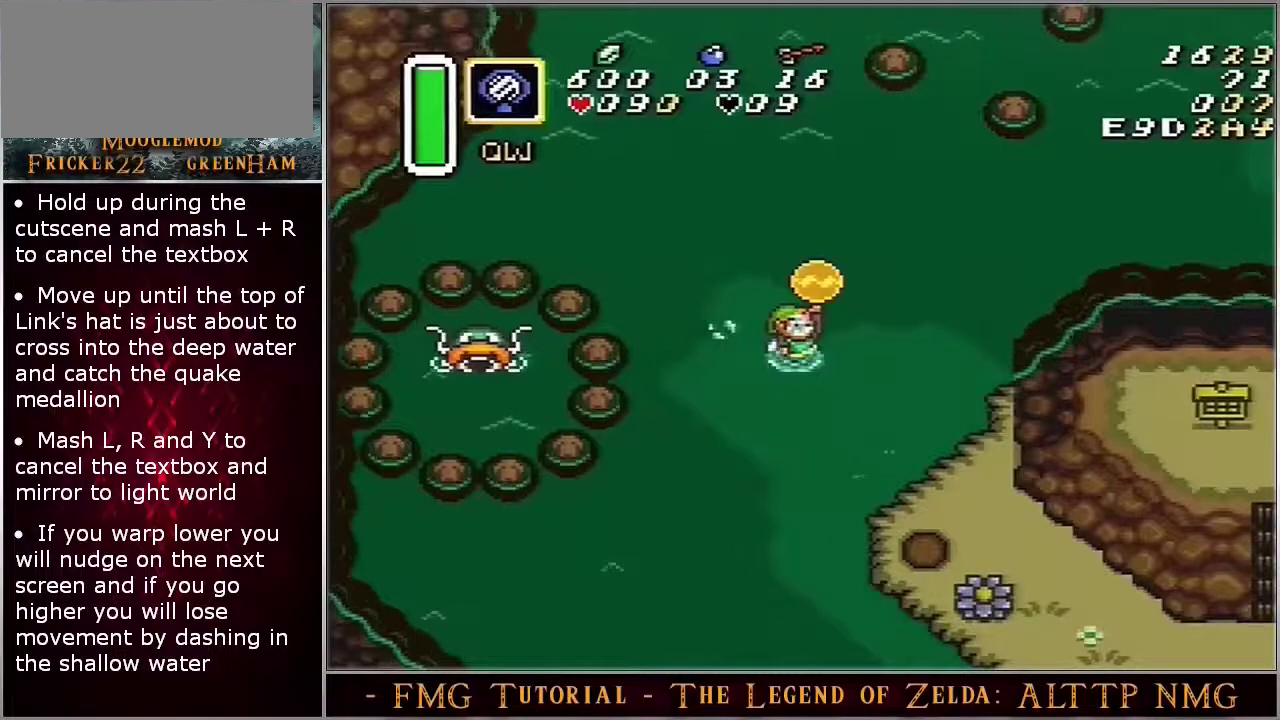
Gameplay with a controller (Nintendo layout); each line is a JSON object with the inputs held at the frame after it (dt_ms = milliseconds from this image to that frame). "events" lists button and stick changes between this image and that frame as [ms after this image, input, new state], when the widget could be followed in between. Not read: DPAD_UP L3 R3.
{"dt_ms": 700, "buttons": ["Y"], "events": [[700, "Y", "down"]]}
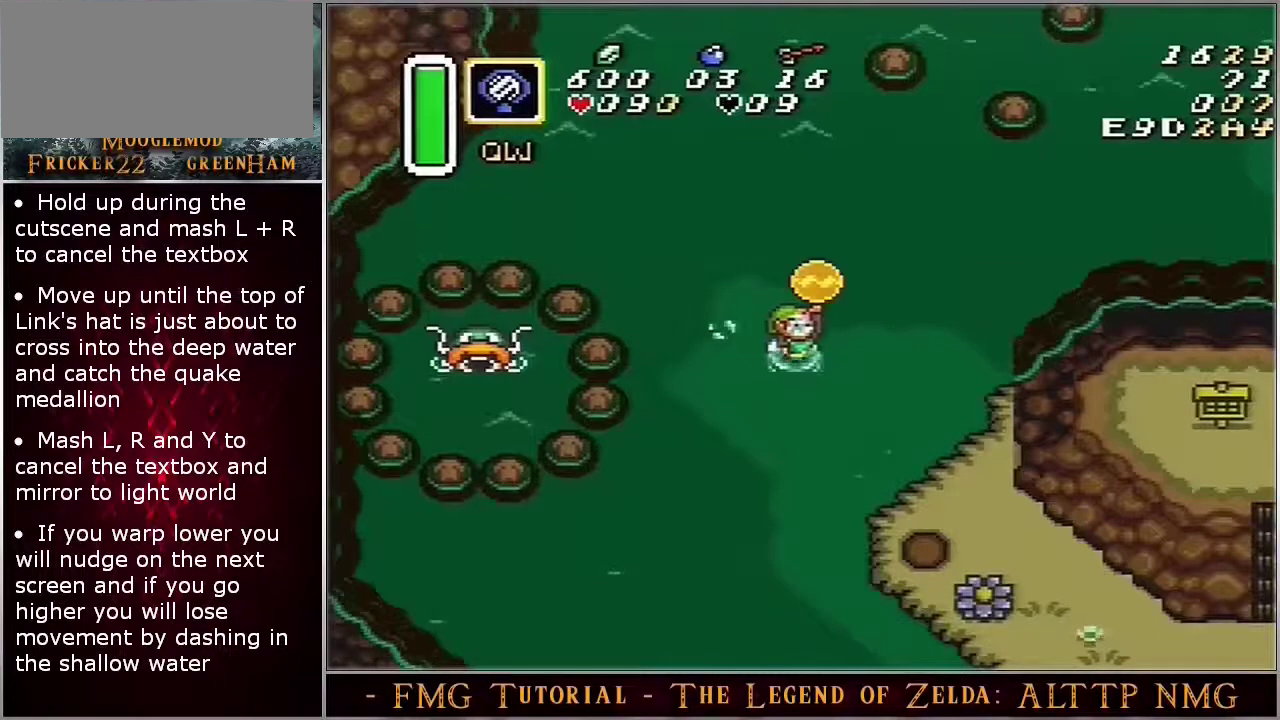
{"dt_ms": 200, "buttons": [], "events": [[150, "Y", "up"]]}
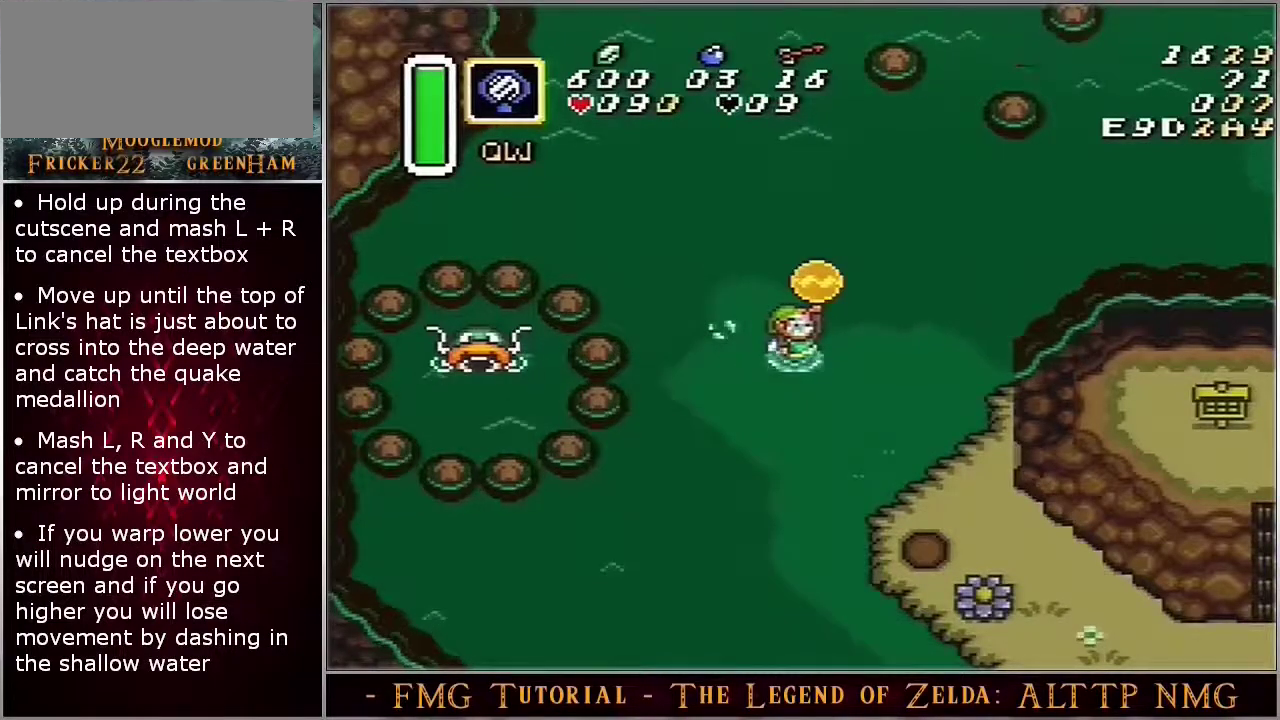
{"dt_ms": 100, "buttons": ["Y"], "events": [[17, "Y", "down"], [50, "Y", "up"], [83, "Y", "down"]]}
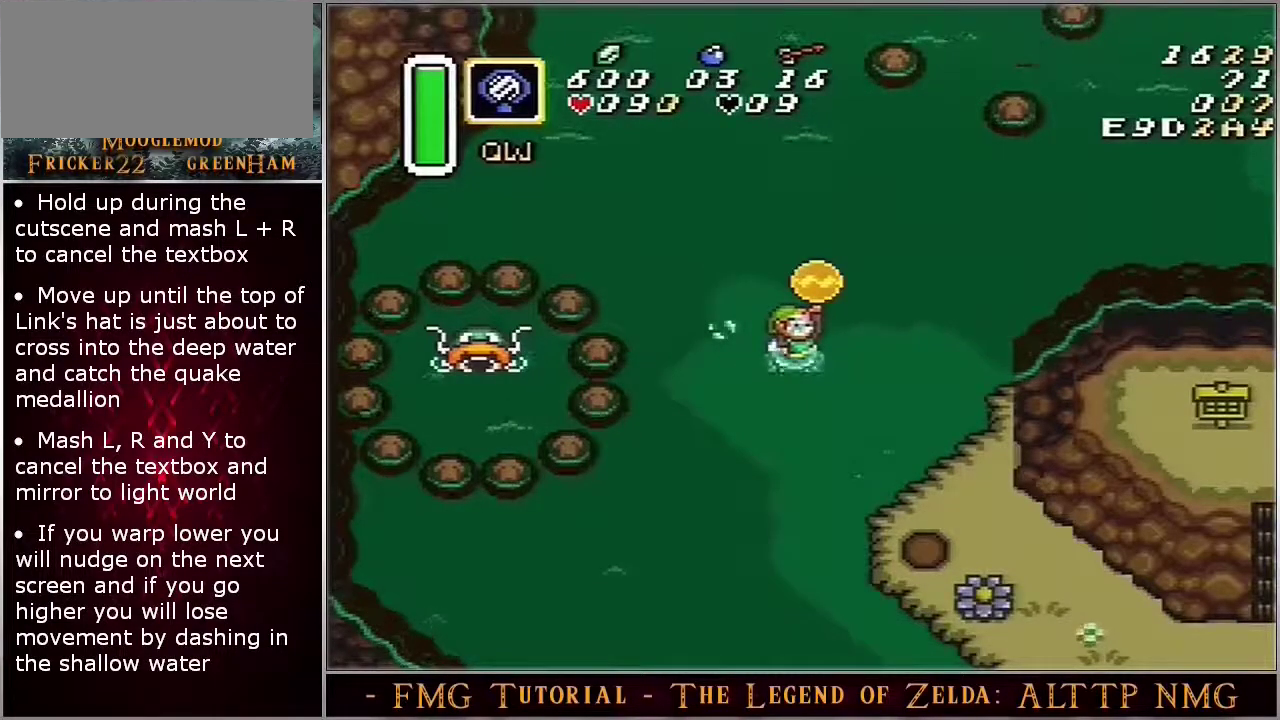
{"dt_ms": 300, "buttons": [], "events": [[17, "Y", "up"], [83, "Y", "down"], [250, "Y", "up"]]}
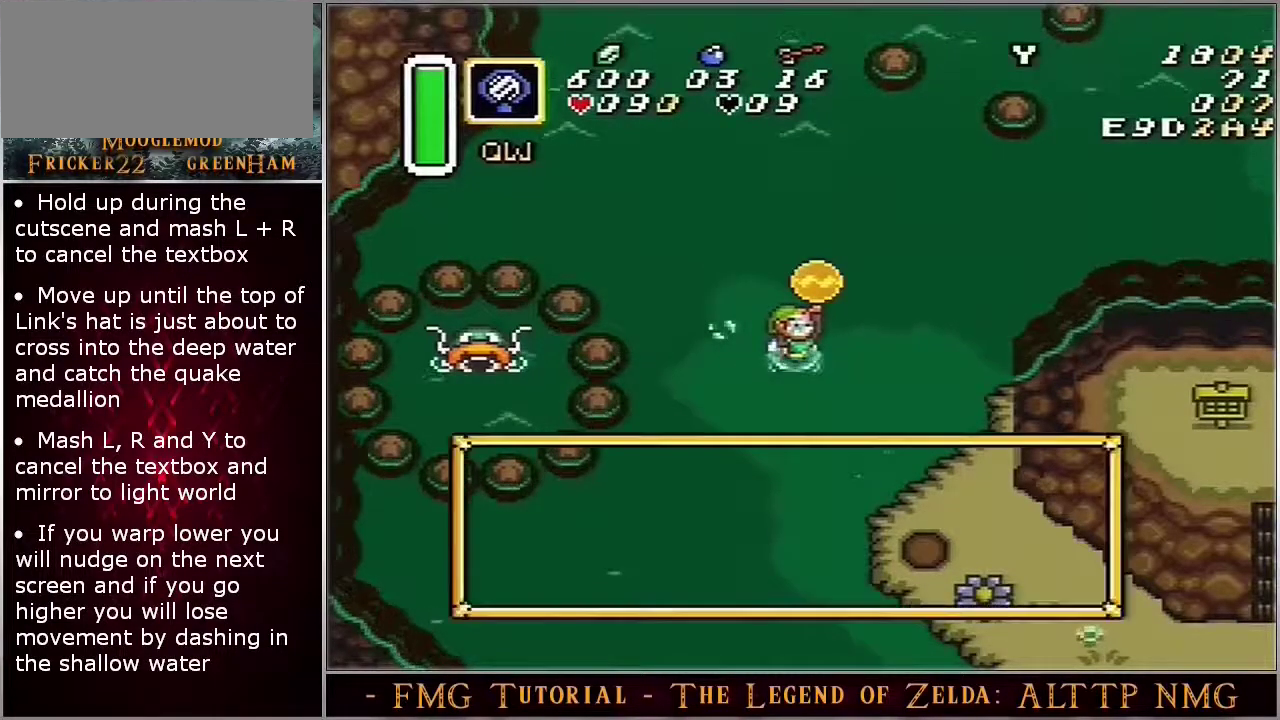
{"dt_ms": 900, "buttons": ["Y"], "events": [[533, "Y", "down"], [583, "Y", "up"], [633, "Y", "down"]]}
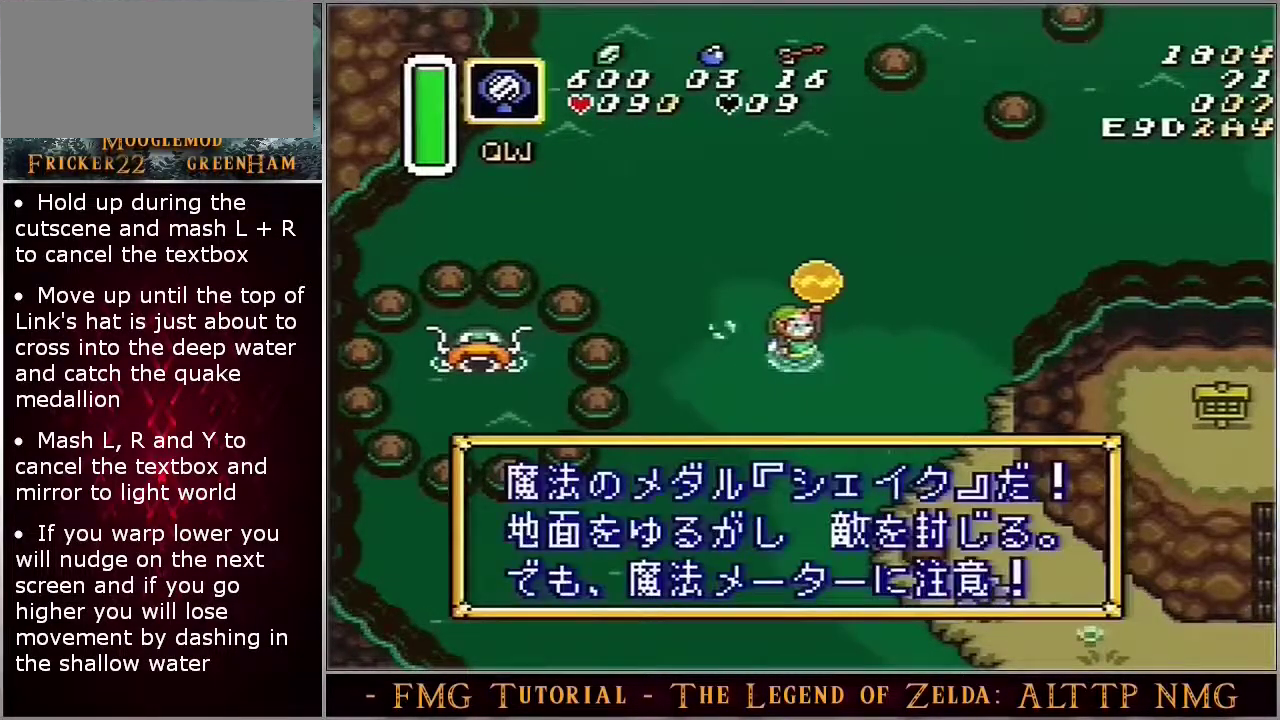
{"dt_ms": 200, "buttons": [], "events": [[183, "Y", "up"]]}
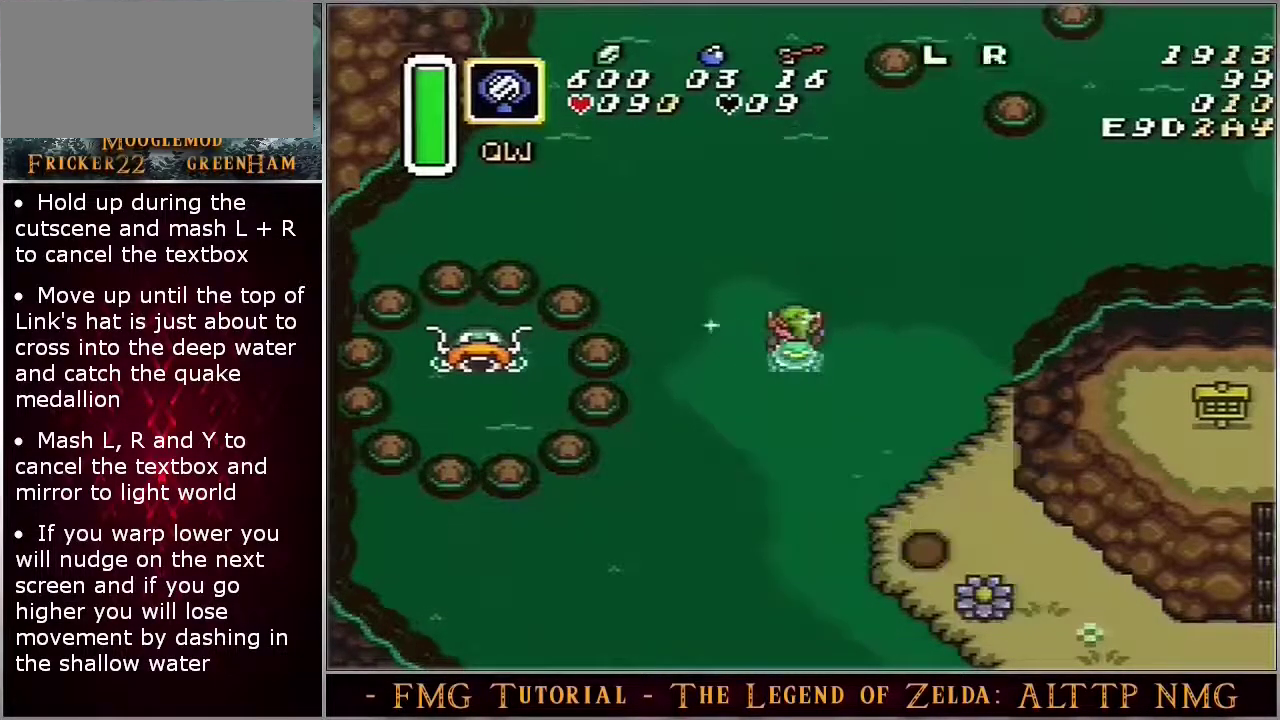
{"dt_ms": 200, "buttons": ["Y"], "events": [[33, "Y", "down"]]}
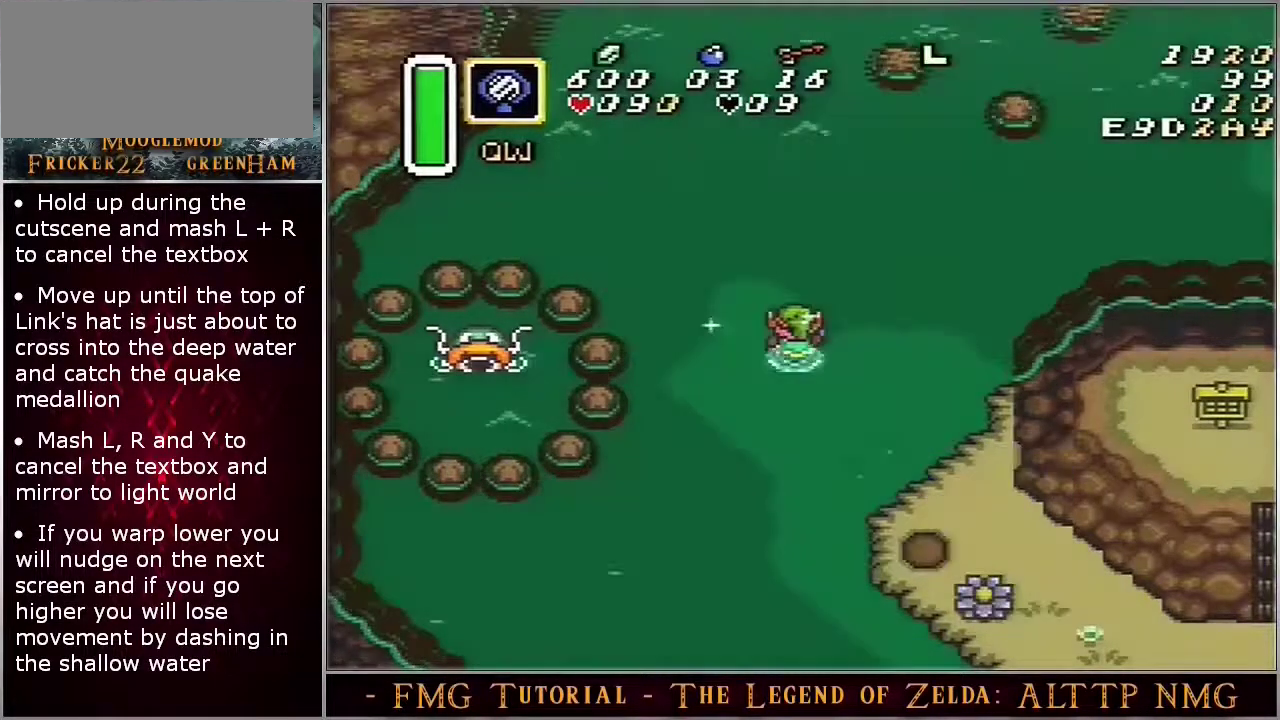
{"dt_ms": 400, "buttons": ["Y"], "events": []}
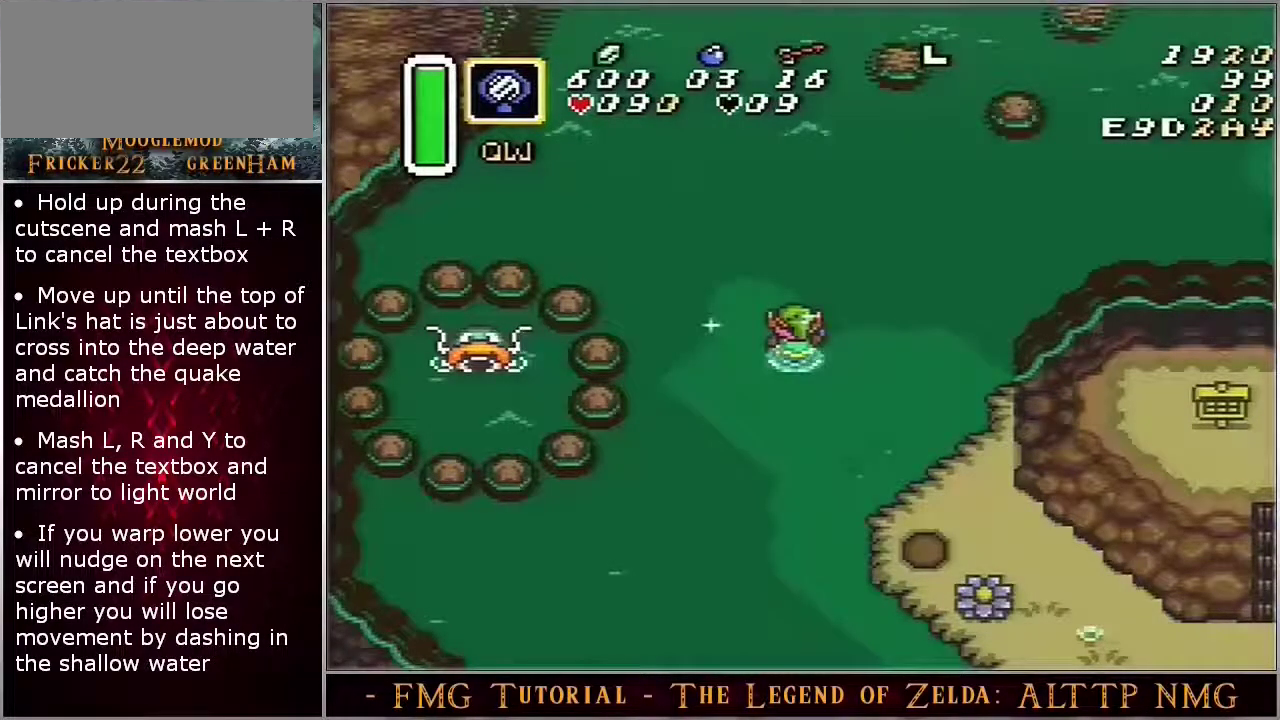
{"dt_ms": 500, "buttons": ["Y"], "events": []}
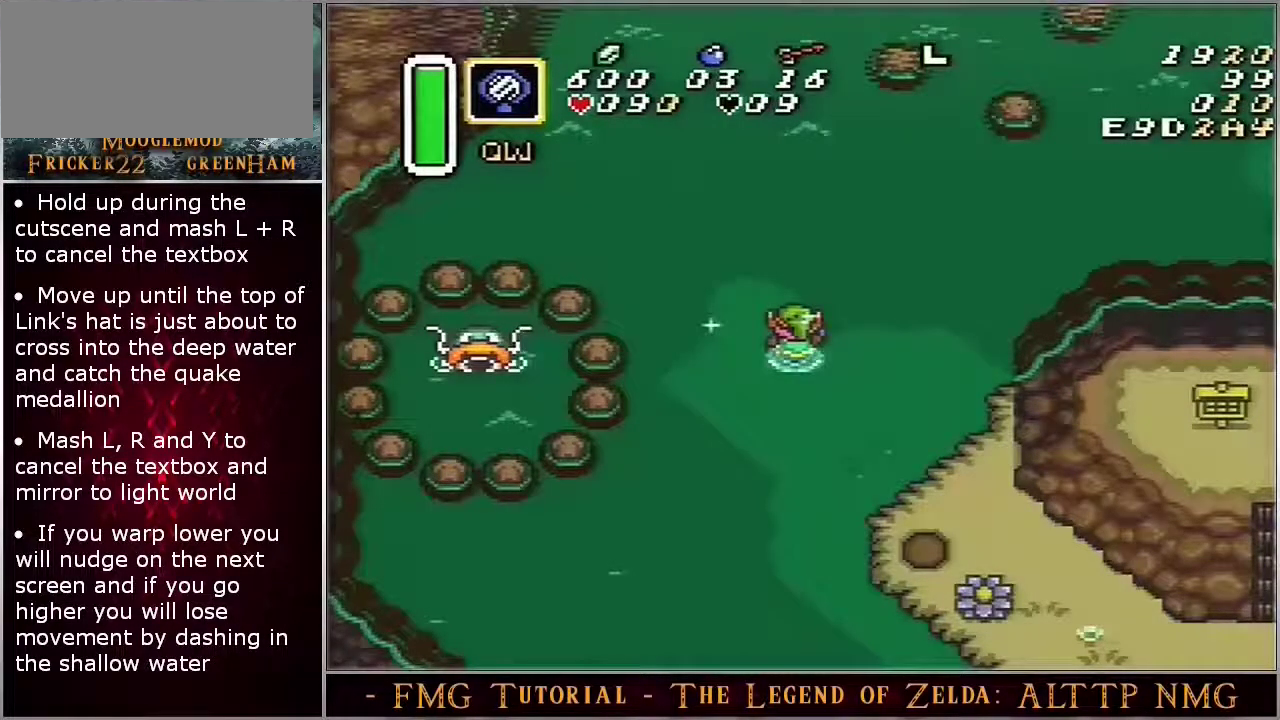
{"dt_ms": 500, "buttons": ["Y"], "events": []}
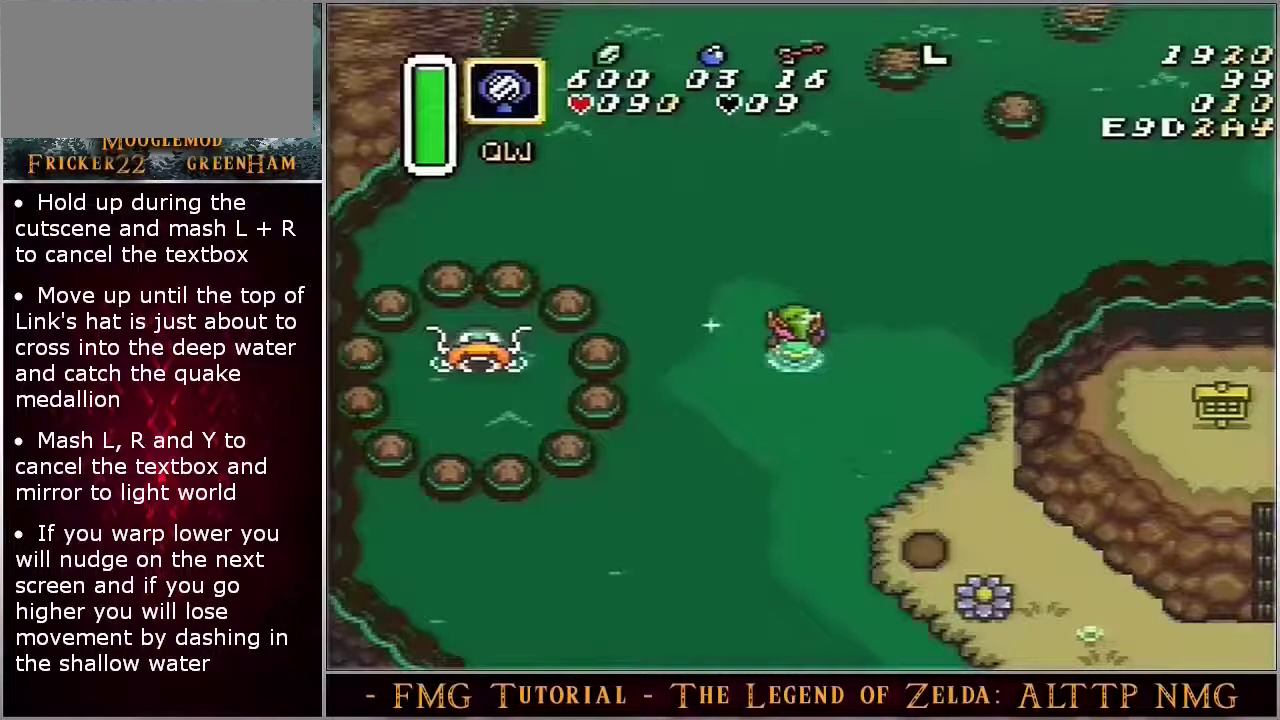
{"dt_ms": 500, "buttons": ["Y"], "events": []}
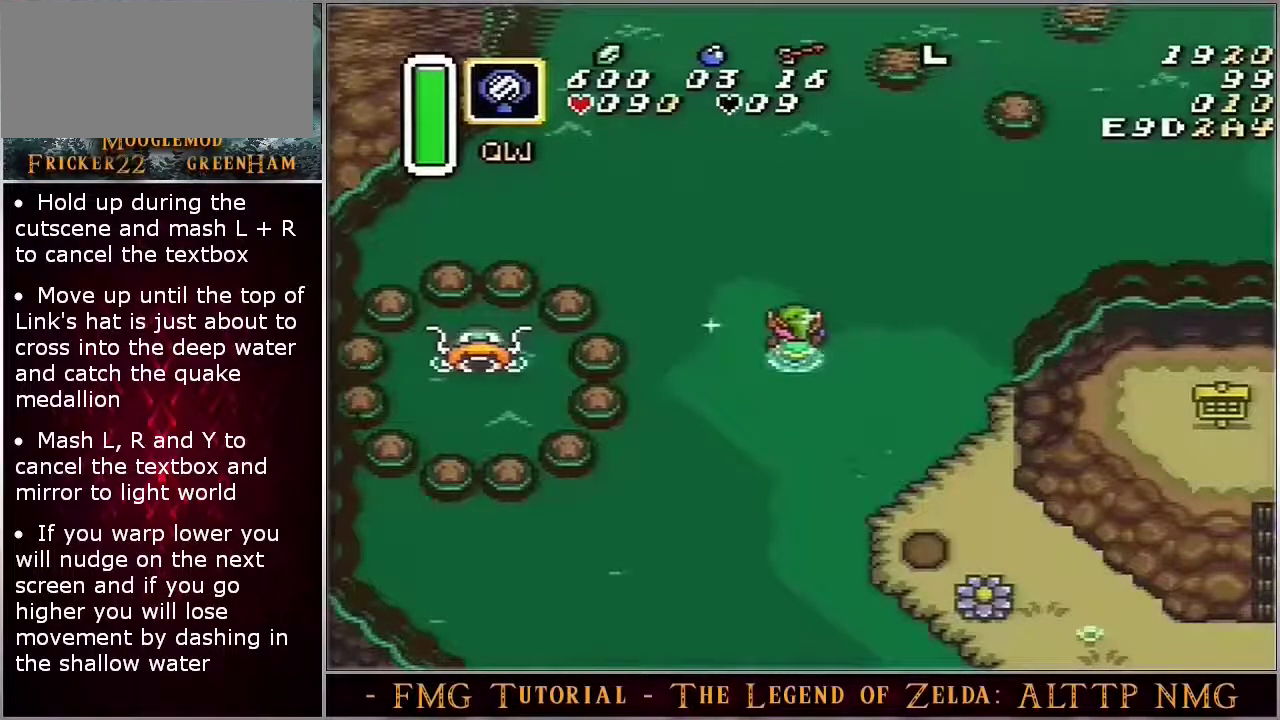
{"dt_ms": 500, "buttons": ["Y"], "events": []}
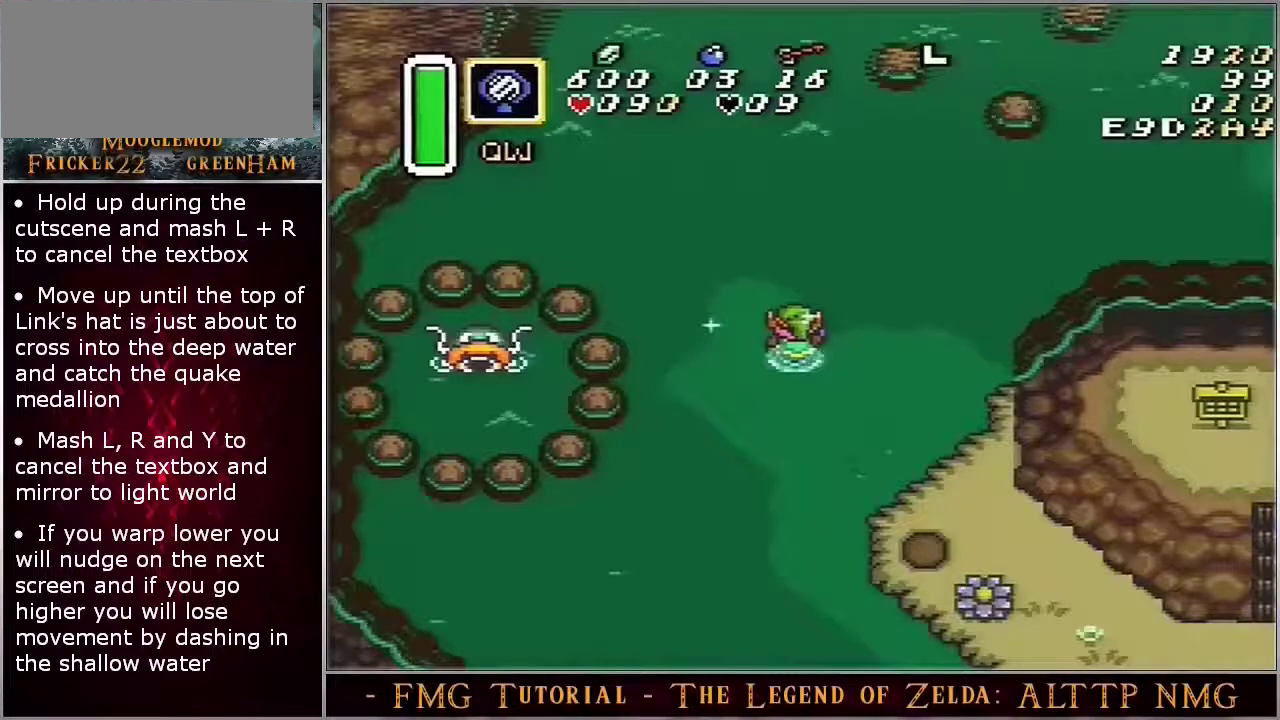
{"dt_ms": 500, "buttons": ["Y"], "events": []}
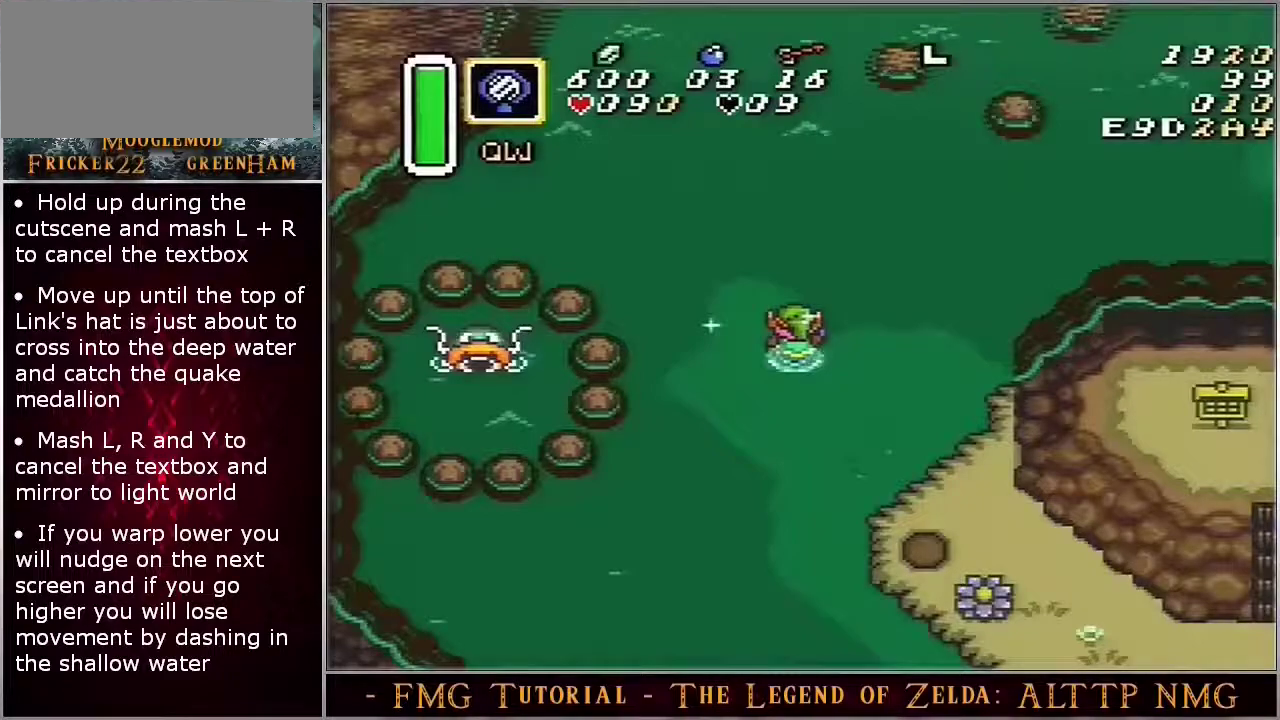
{"dt_ms": 500, "buttons": ["Y"], "events": []}
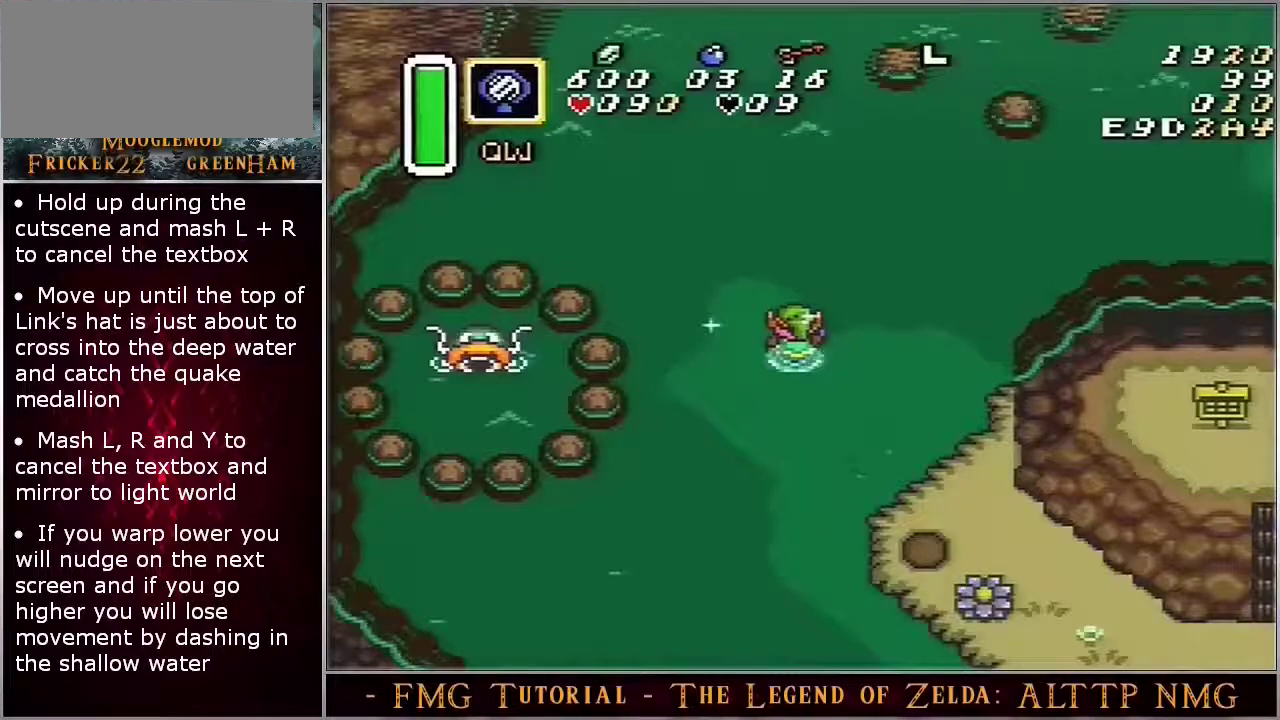
{"dt_ms": 500, "buttons": ["Y"], "events": []}
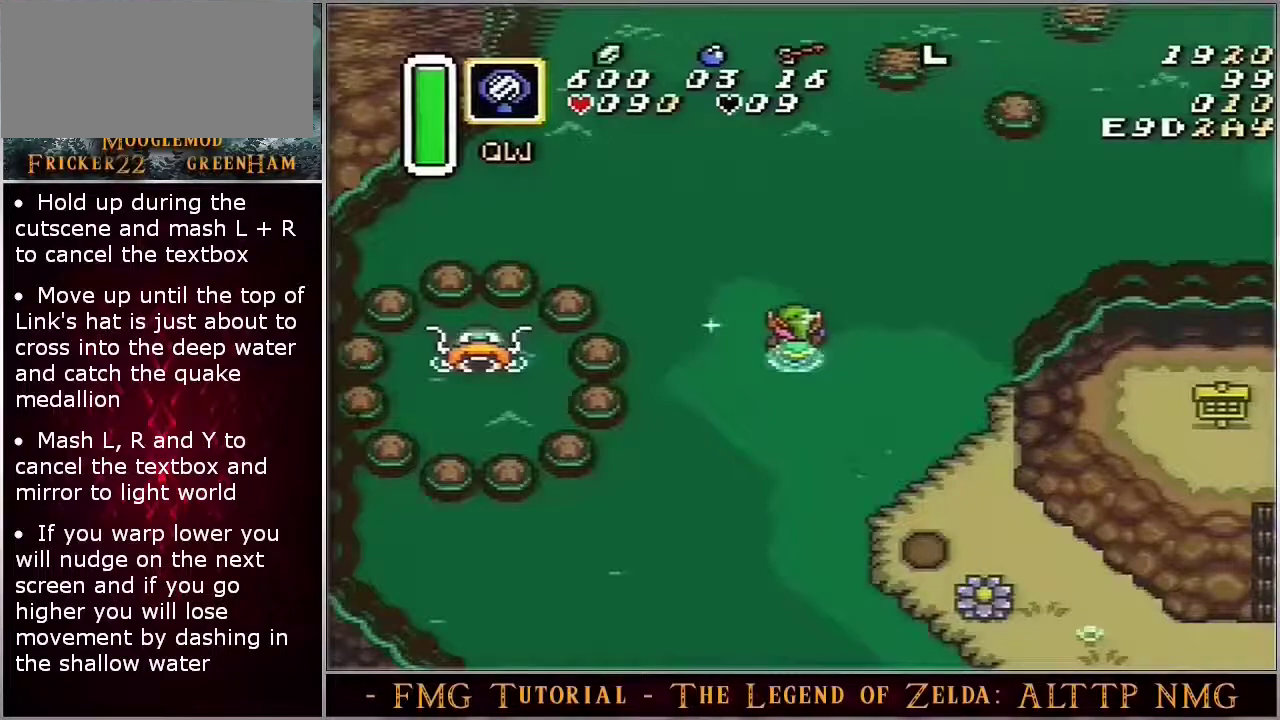
{"dt_ms": 500, "buttons": ["Y"], "events": []}
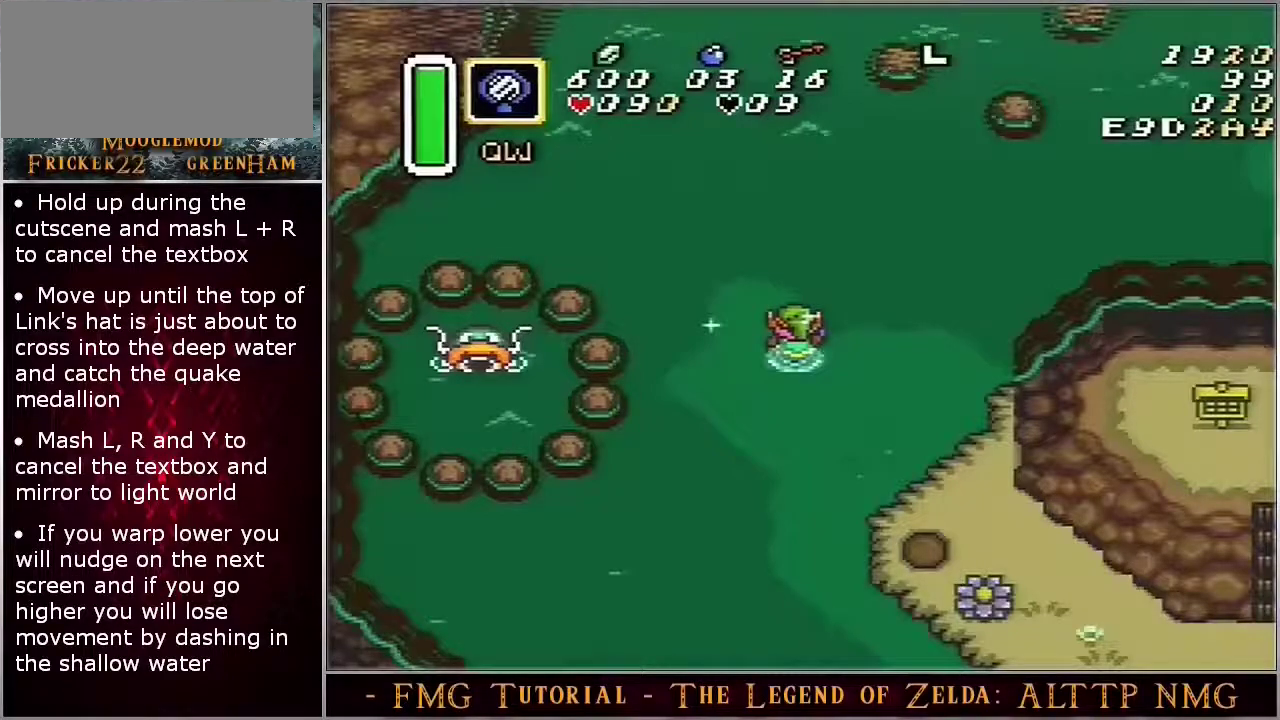
{"dt_ms": 700, "buttons": ["L1"]}
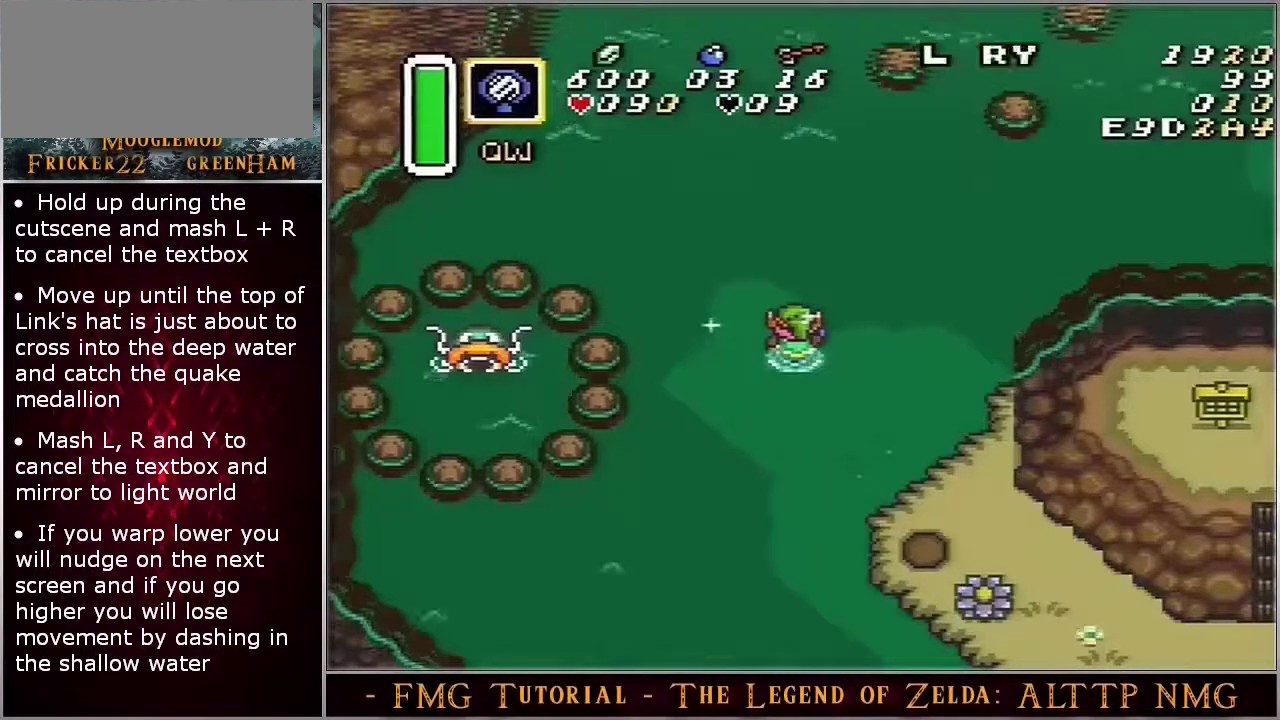
{"dt_ms": 300, "buttons": []}
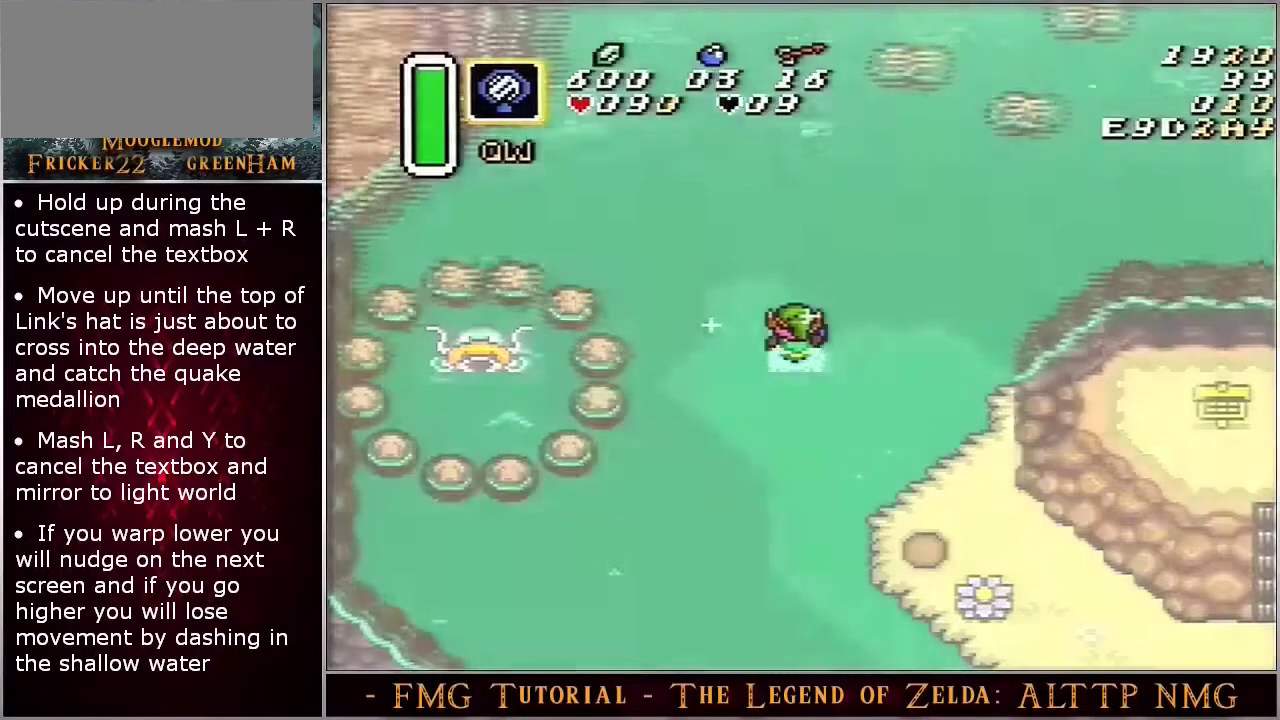
{"dt_ms": 400, "buttons": ["Y"], "events": [[367, "Y", "down"]]}
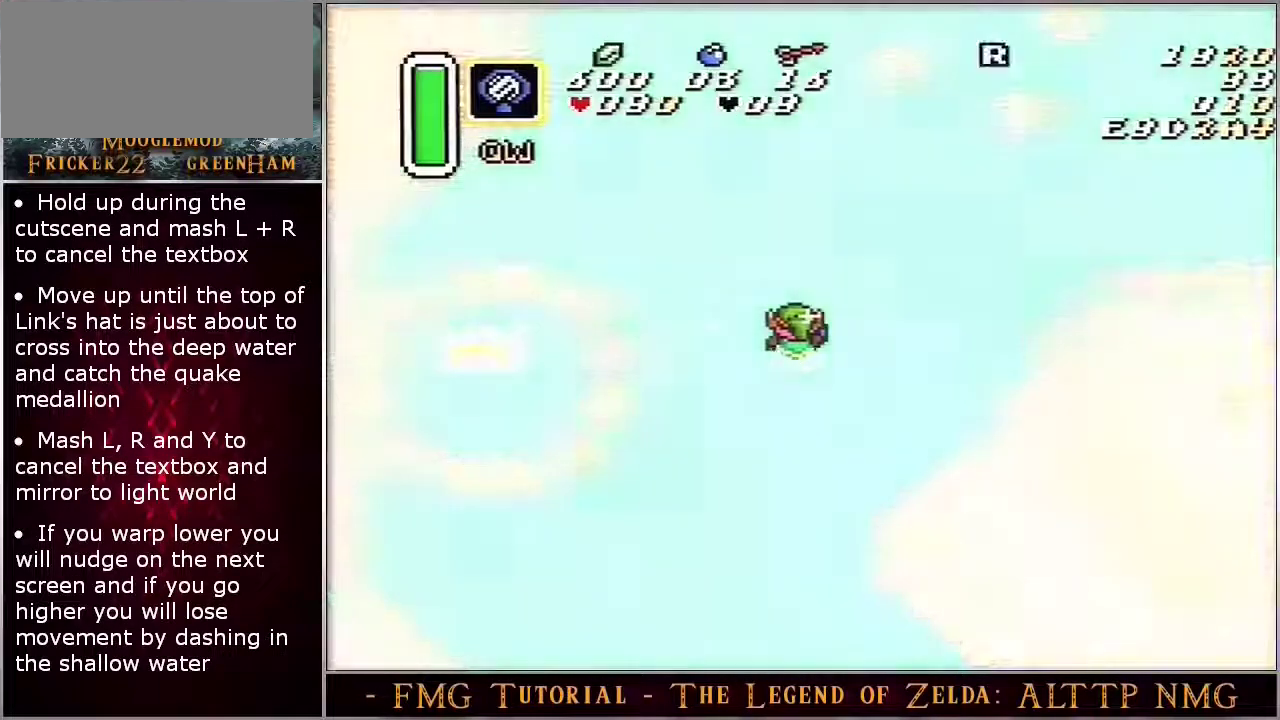
{"dt_ms": 600, "buttons": ["Y"], "events": []}
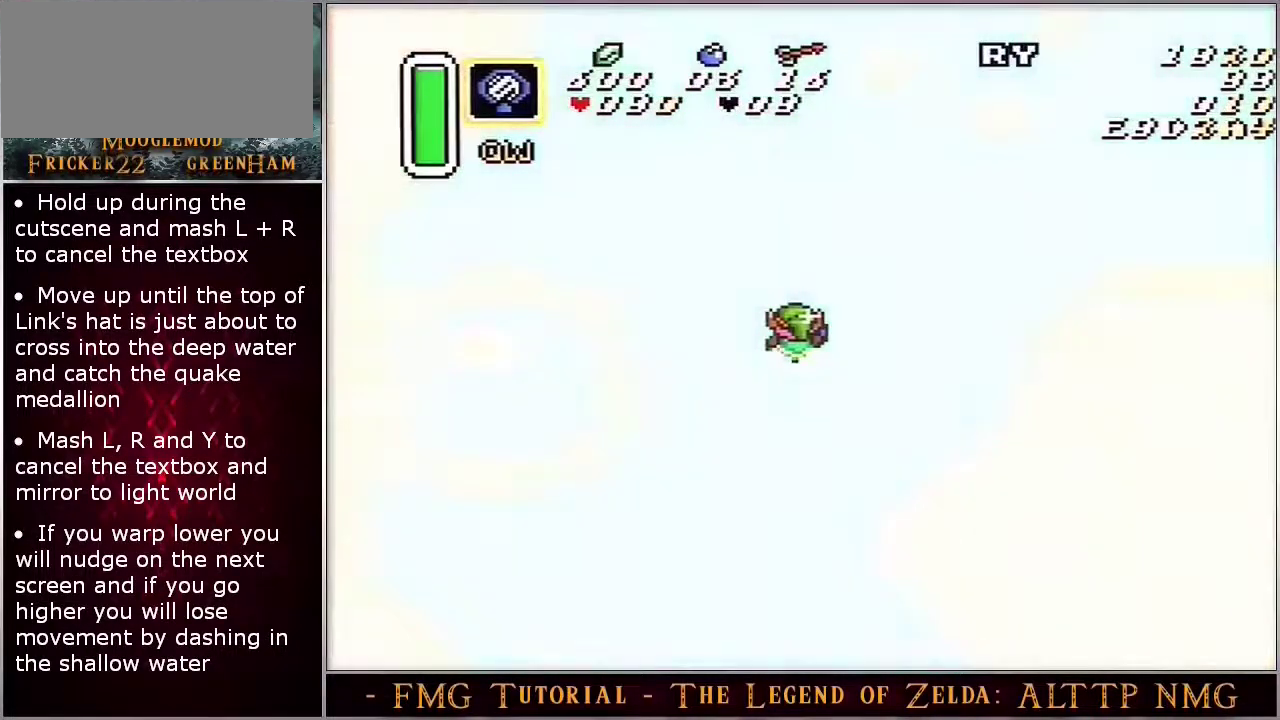
{"dt_ms": 700, "buttons": ["Y"], "events": []}
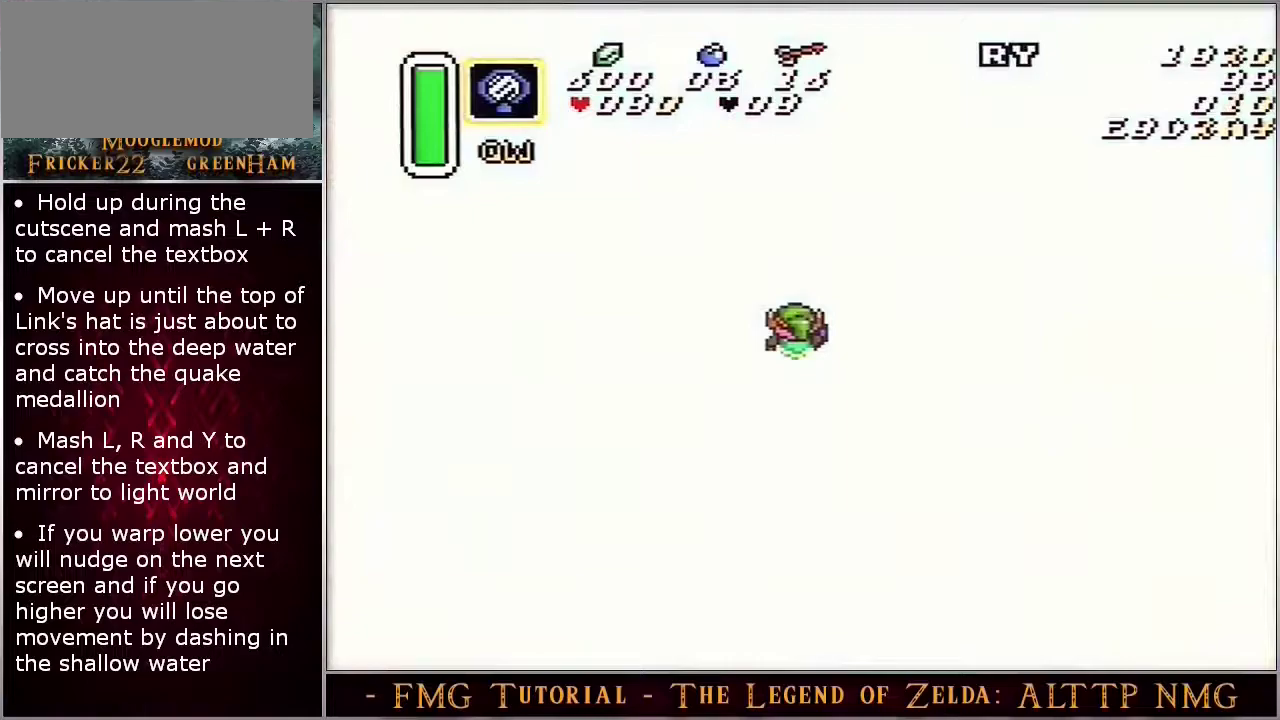
{"dt_ms": 200, "buttons": ["Y", "SELECT"], "events": [[200, "SELECT", "down"]]}
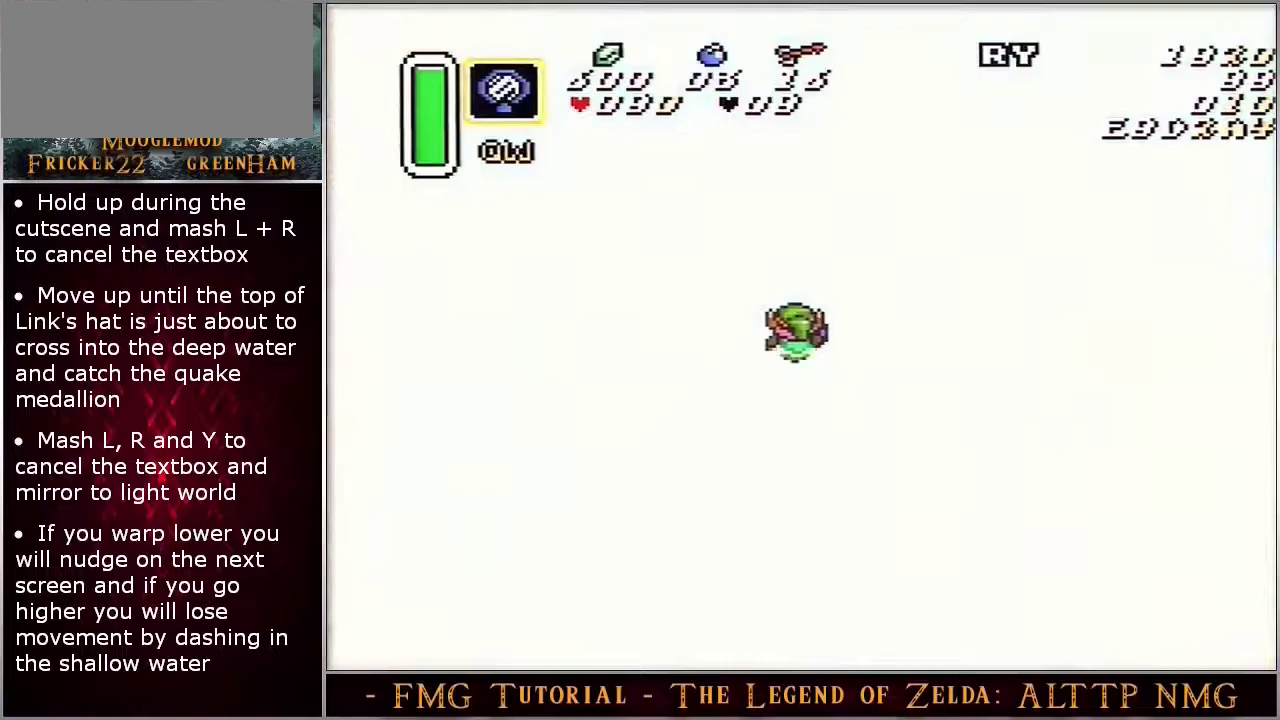
{"dt_ms": 100, "buttons": ["Y"], "events": [[83, "SELECT", "up"]]}
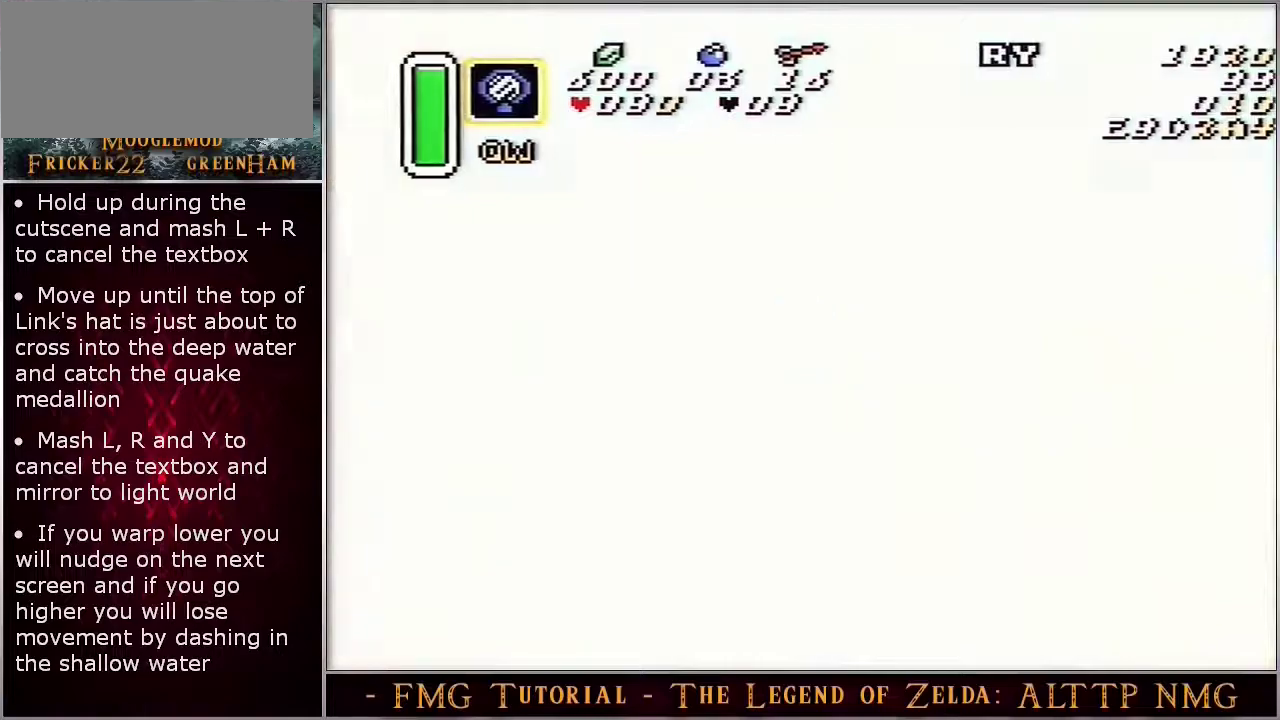
{"dt_ms": 100, "buttons": [], "events": [[67, "Y", "up"]]}
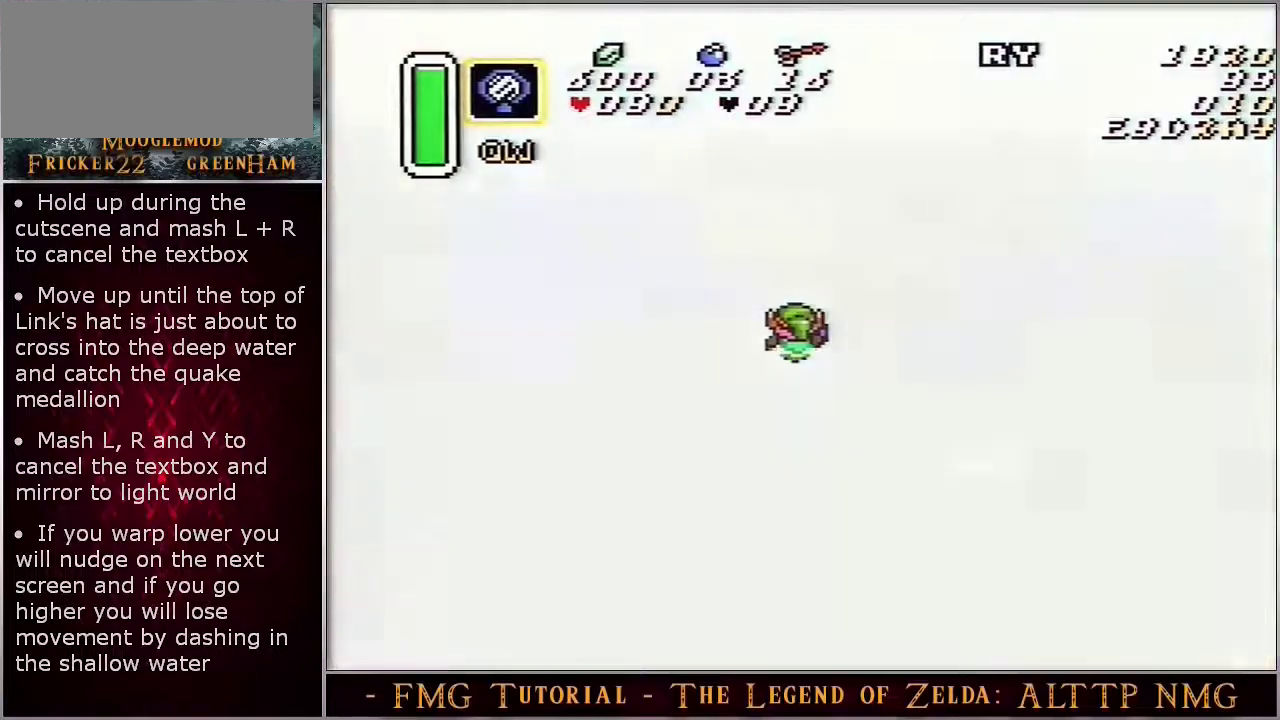
{"dt_ms": 400, "buttons": [], "events": []}
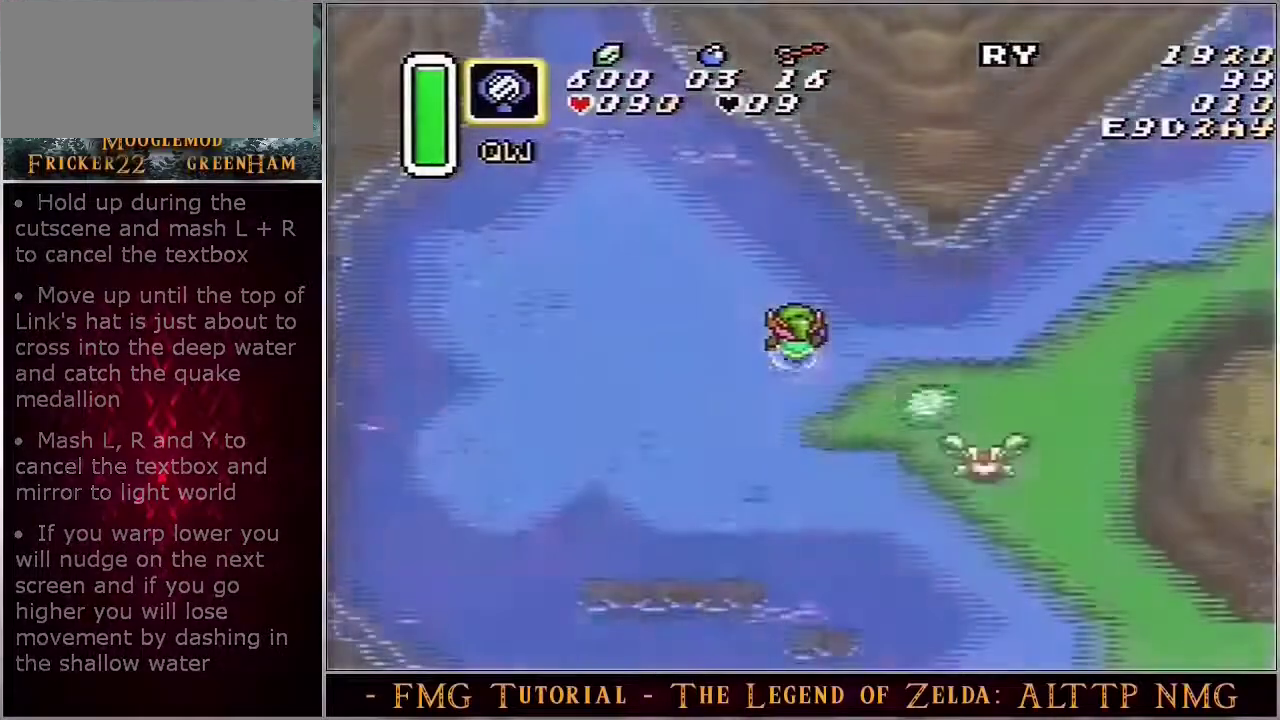
{"dt_ms": 400, "buttons": [], "events": []}
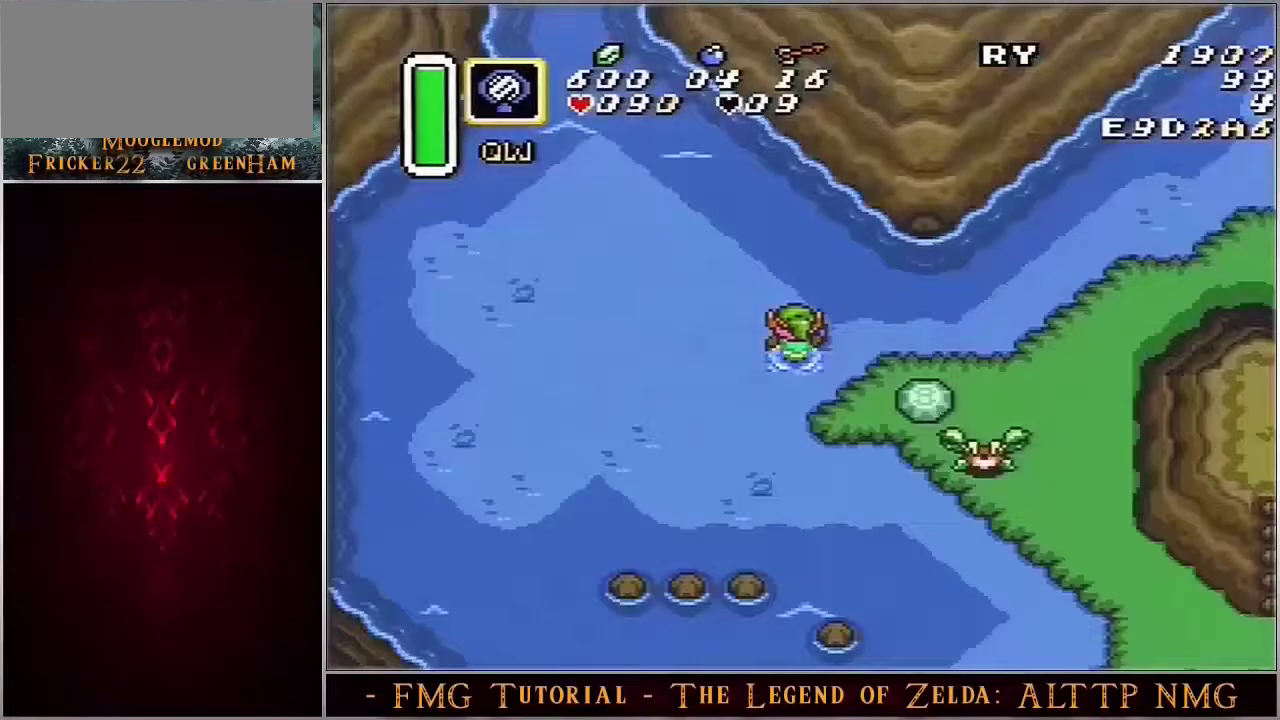
{"dt_ms": 600, "buttons": [], "events": []}